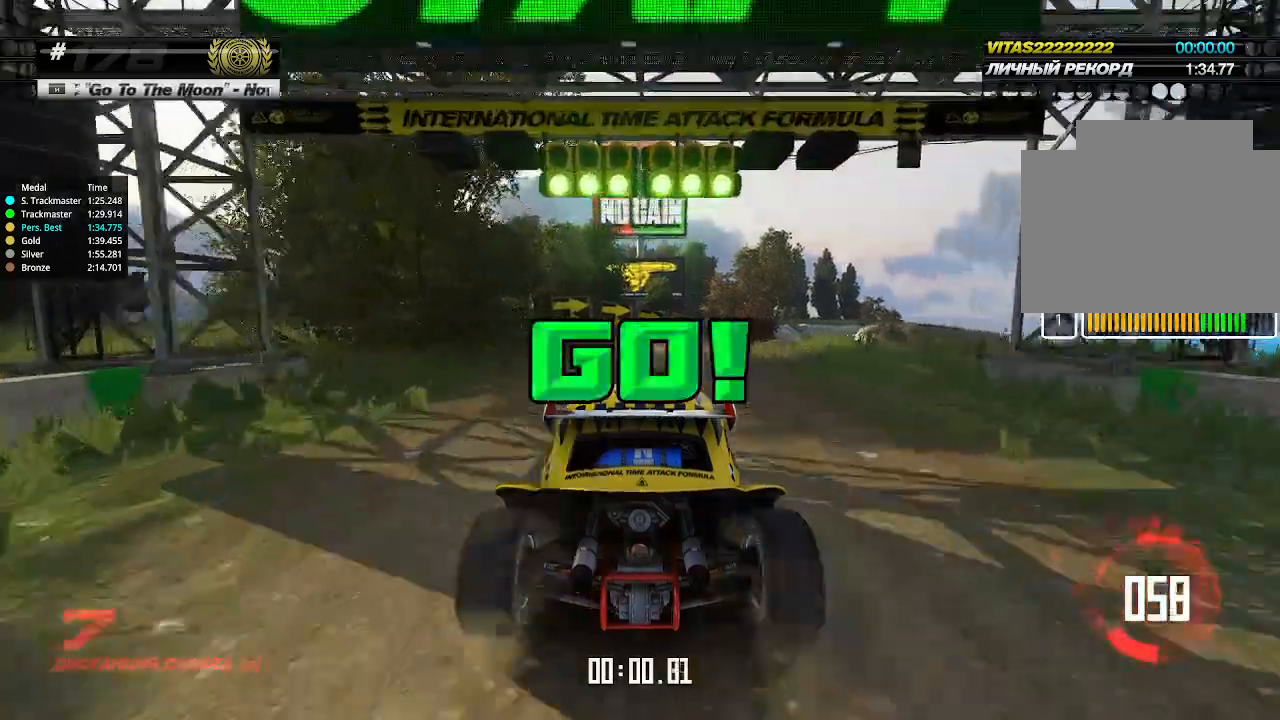
Gameplay with keyboard; each line is a JSON object with the keys held at the frame after it. "events" lists presses ("down") and releases ("up") of "down", "left", "right" and "up" between this image and that frame as [ms after this image, input, new state], when the widget could be followed in between. No other keys are recorded. Mouse input is not recorded.
{"keys": ["up"], "events": [[33, "right", "down"], [66, "right", "up"]]}
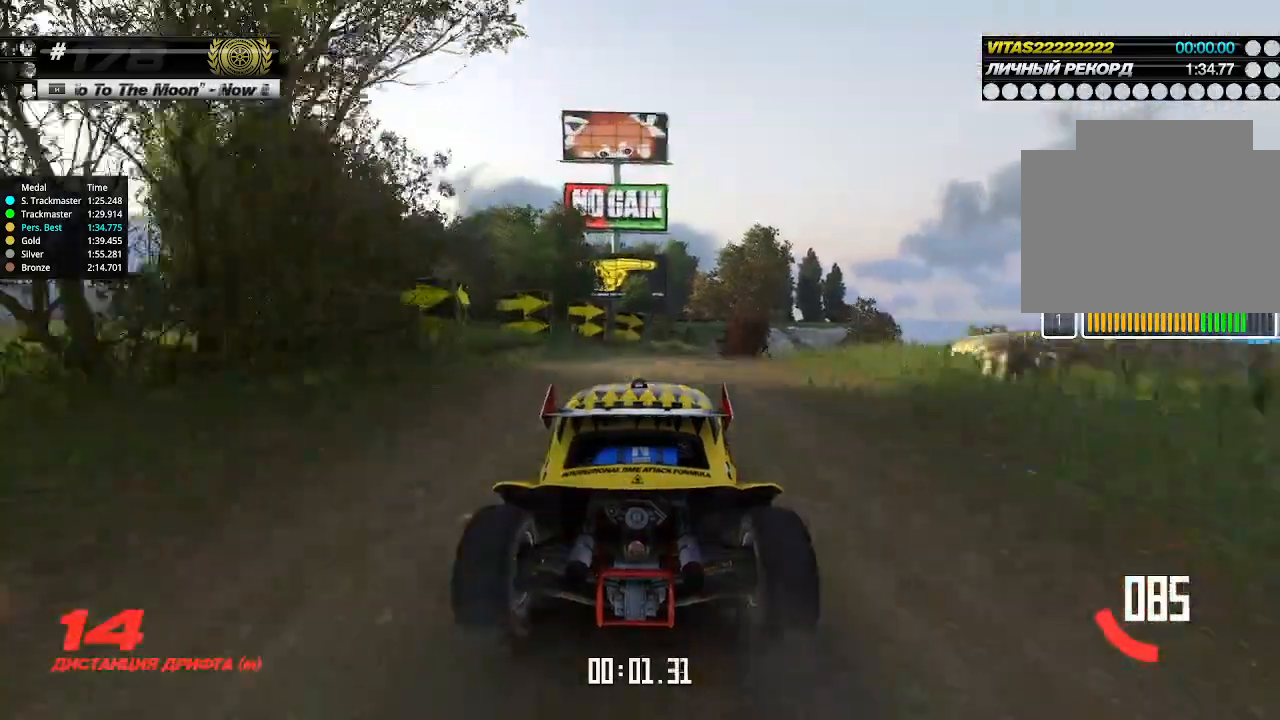
{"keys": ["right", "up"], "events": [[66, "right", "down"], [133, "right", "up"], [266, "right", "down"], [300, "right", "up"], [500, "right", "down"]]}
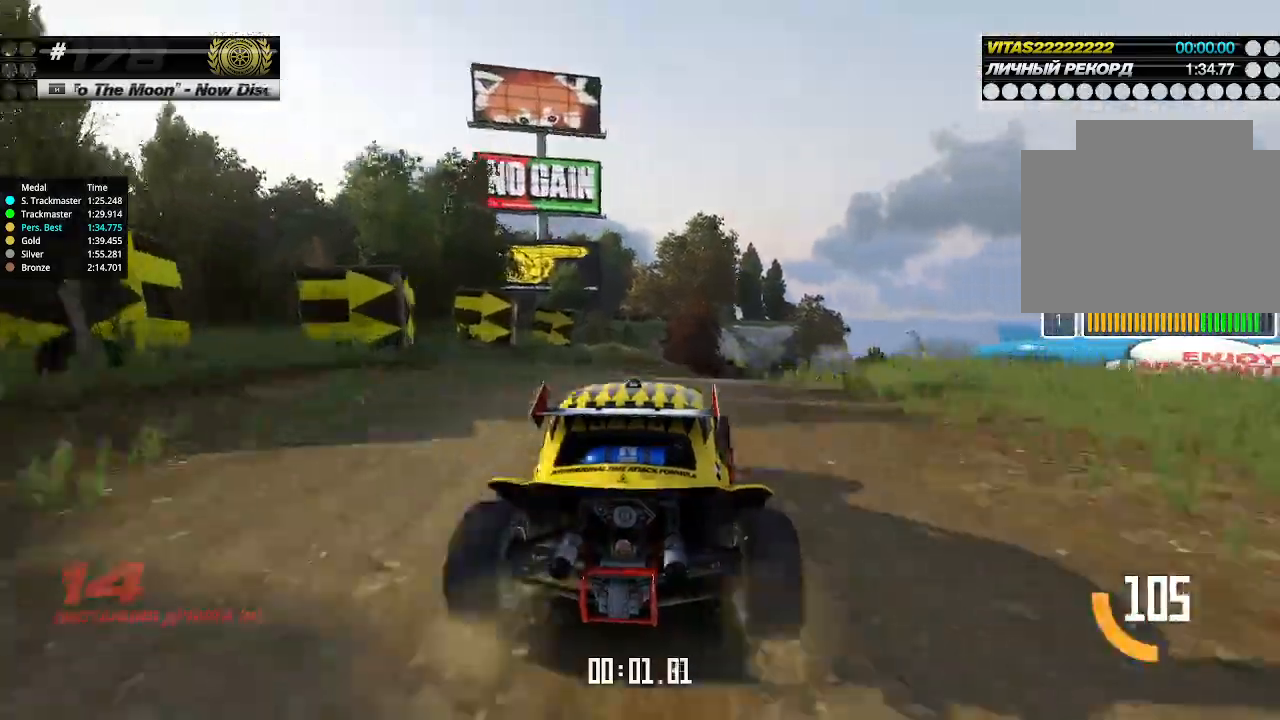
{"keys": ["up"], "events": [[66, "right", "up"], [333, "right", "down"], [366, "right", "up"]]}
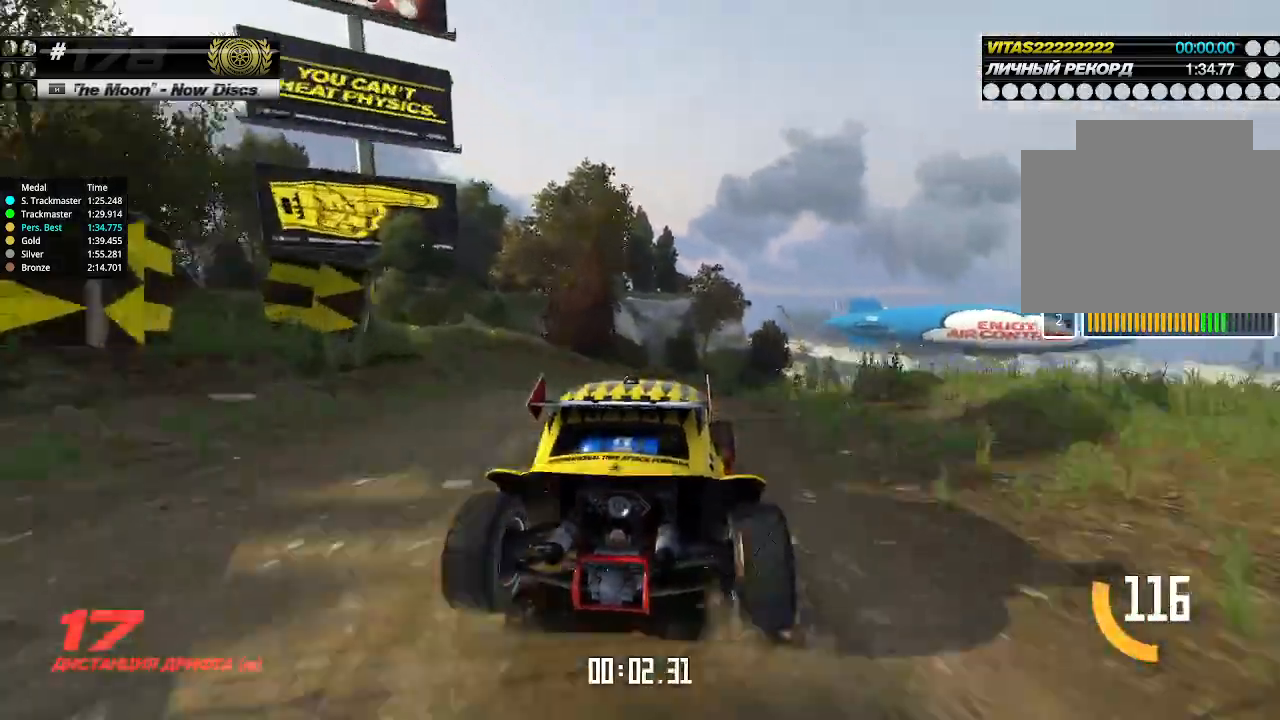
{"keys": ["up"], "events": [[100, "right", "down"], [166, "right", "up"]]}
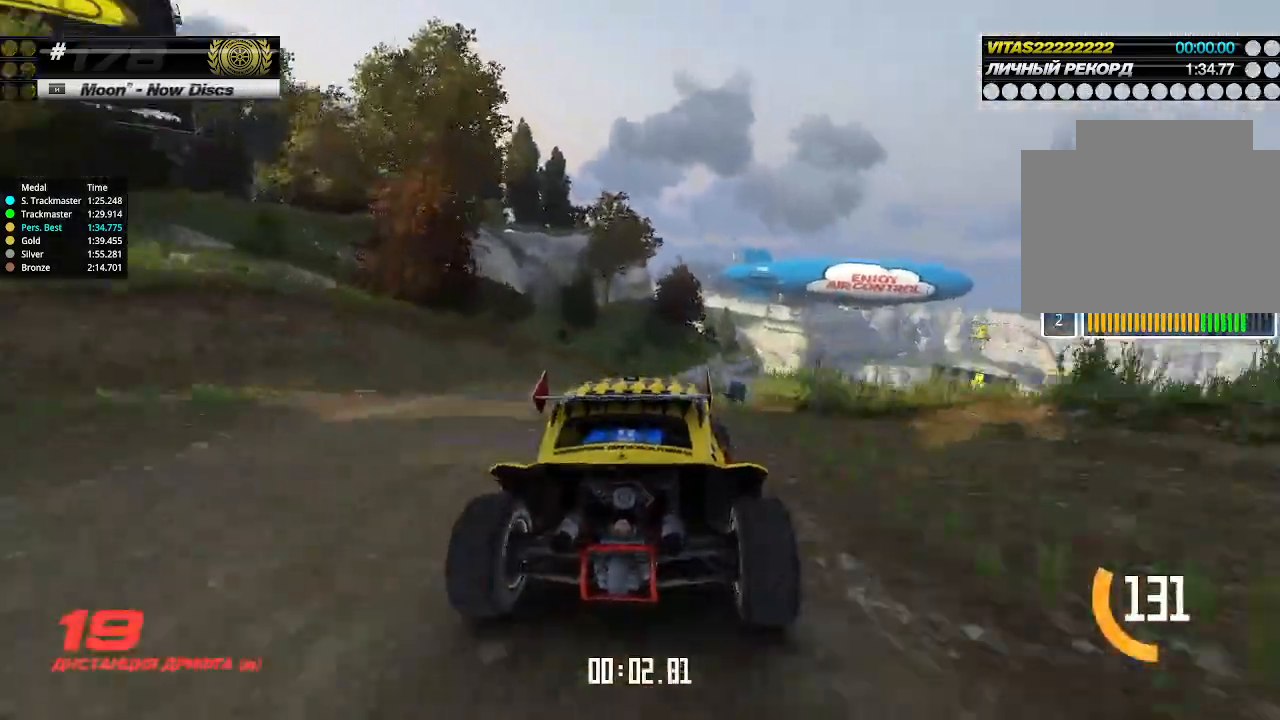
{"keys": ["up"], "events": [[33, "right", "down"], [100, "right", "up"], [433, "right", "down"], [500, "right", "up"]]}
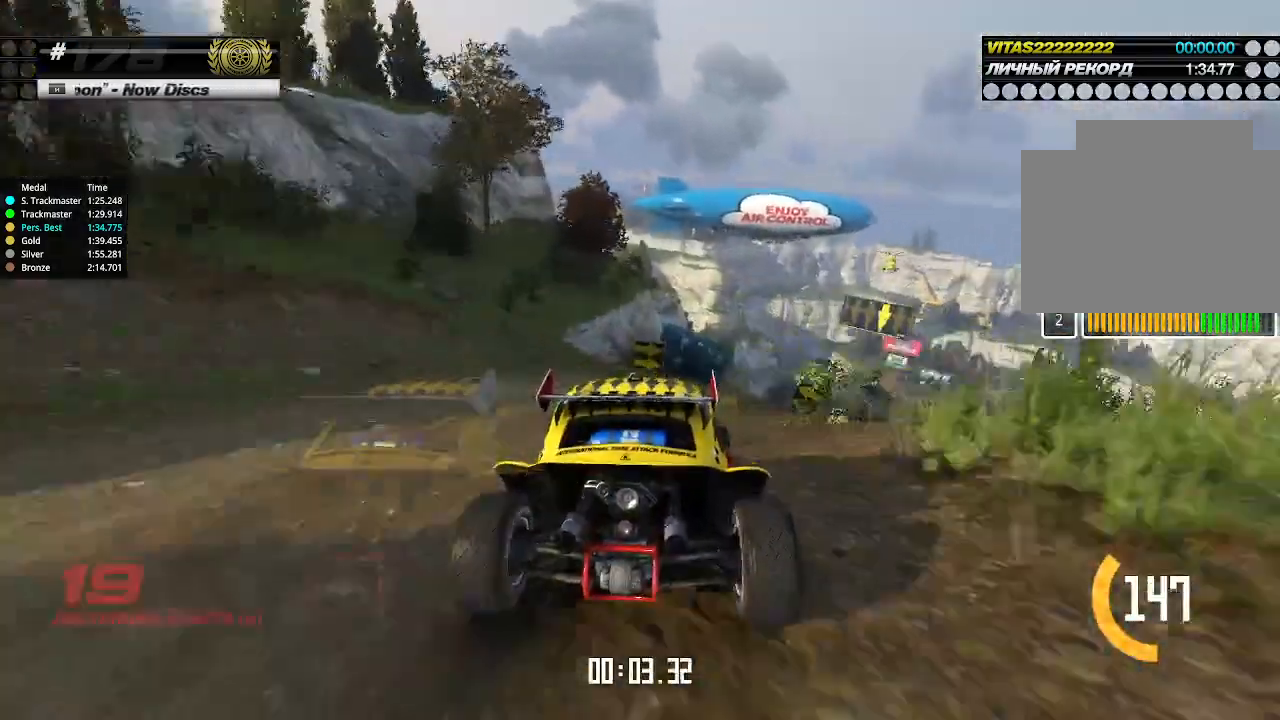
{"keys": ["up"], "events": [[100, "right", "down"], [166, "right", "up"], [233, "right", "down"], [300, "right", "up"]]}
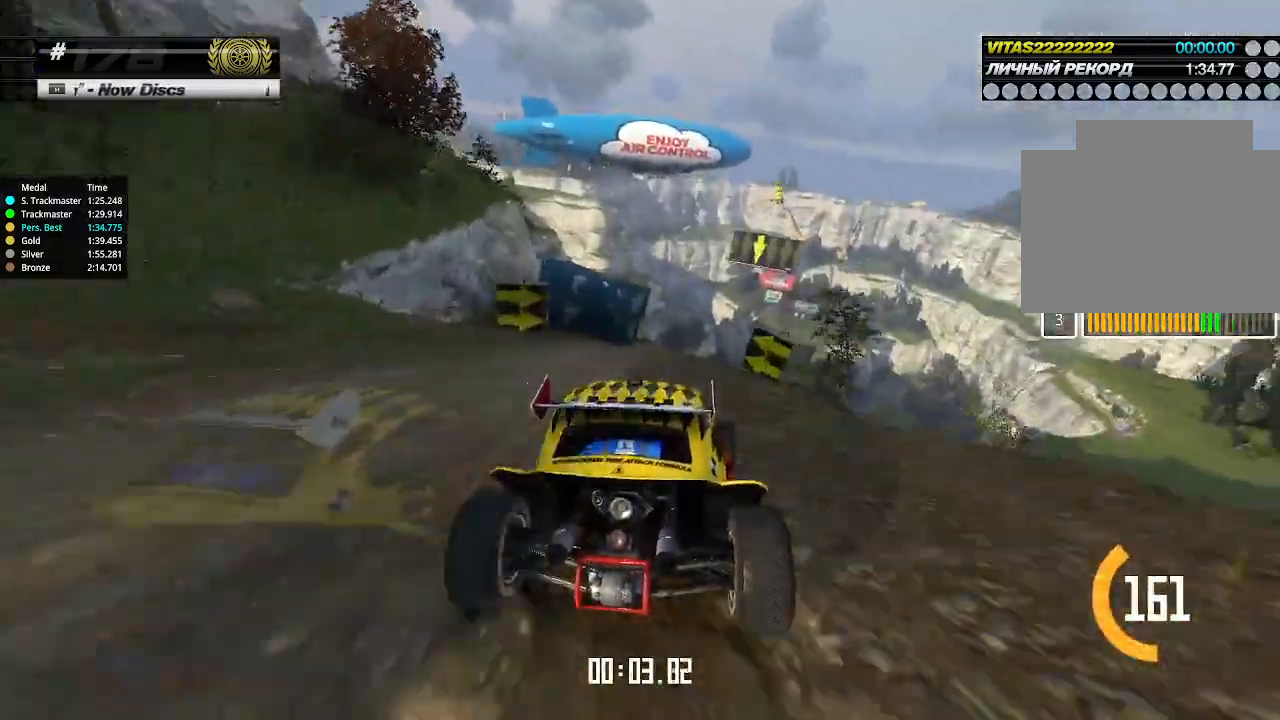
{"keys": ["right", "up"], "events": [[466, "right", "down"]]}
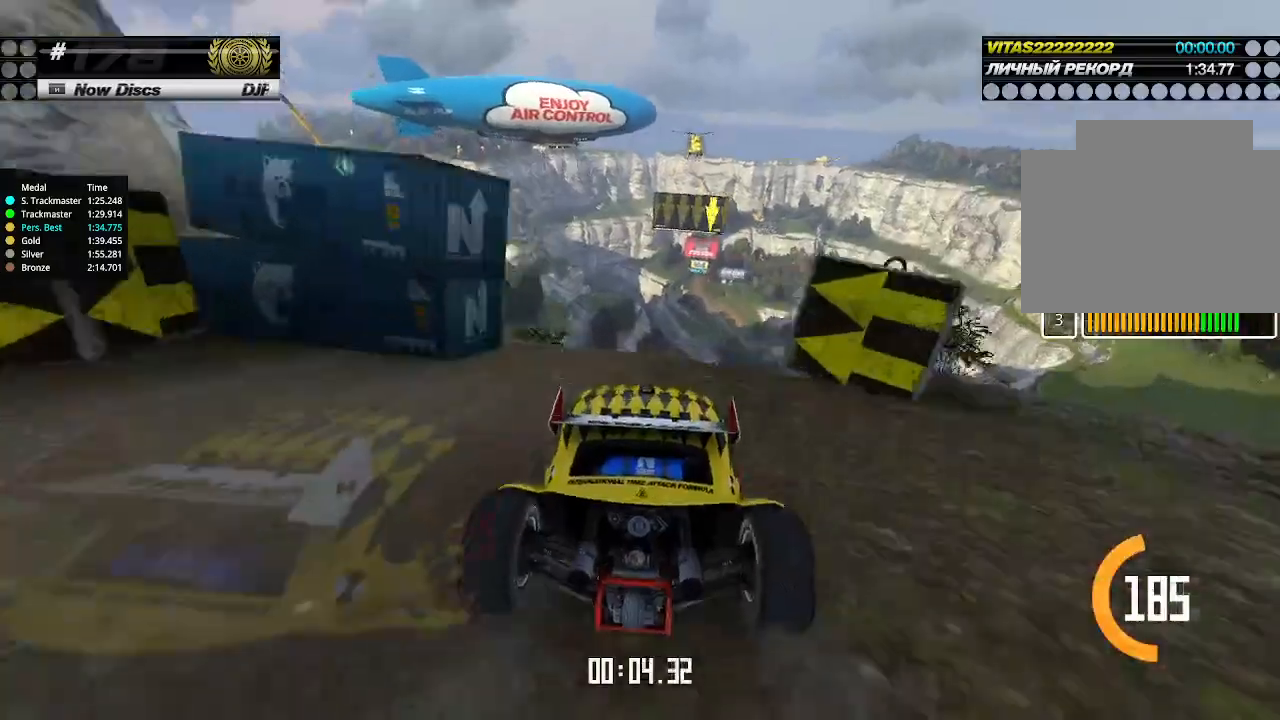
{"keys": ["left", "up"], "events": [[33, "right", "up"], [500, "left", "down"]]}
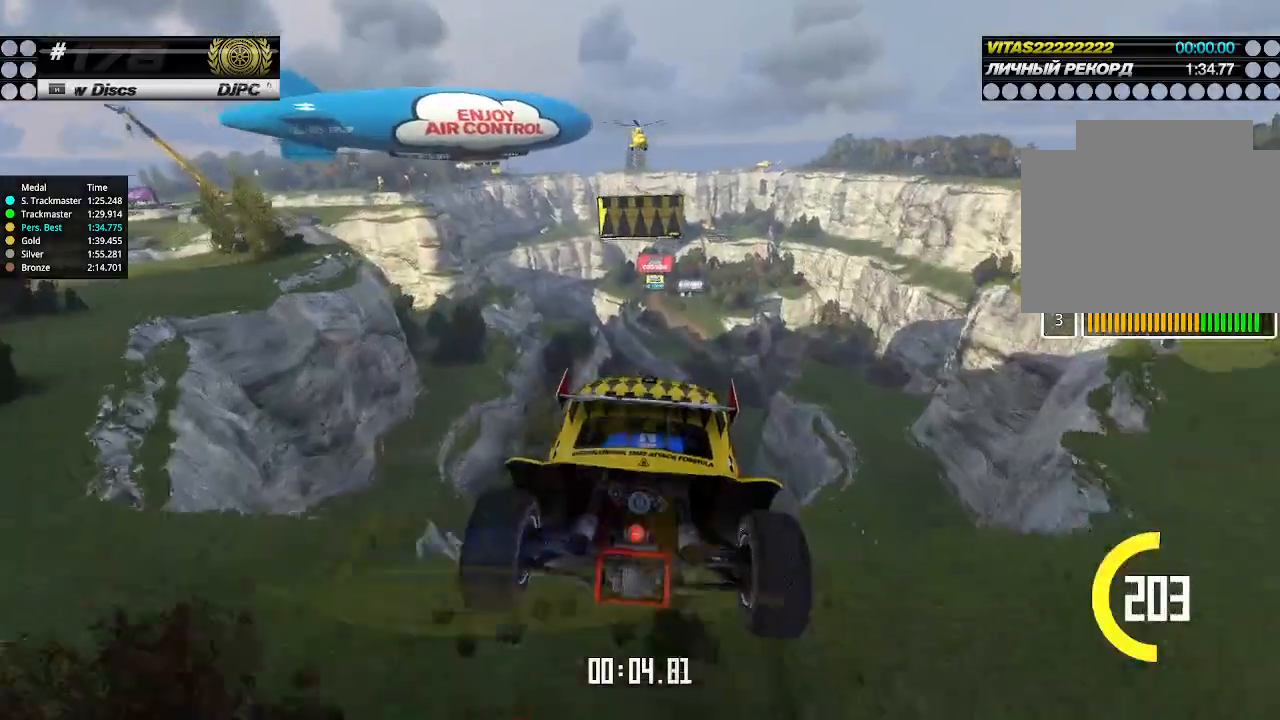
{"keys": ["left", "up"], "events": [[33, "down", "down"], [100, "down", "up"]]}
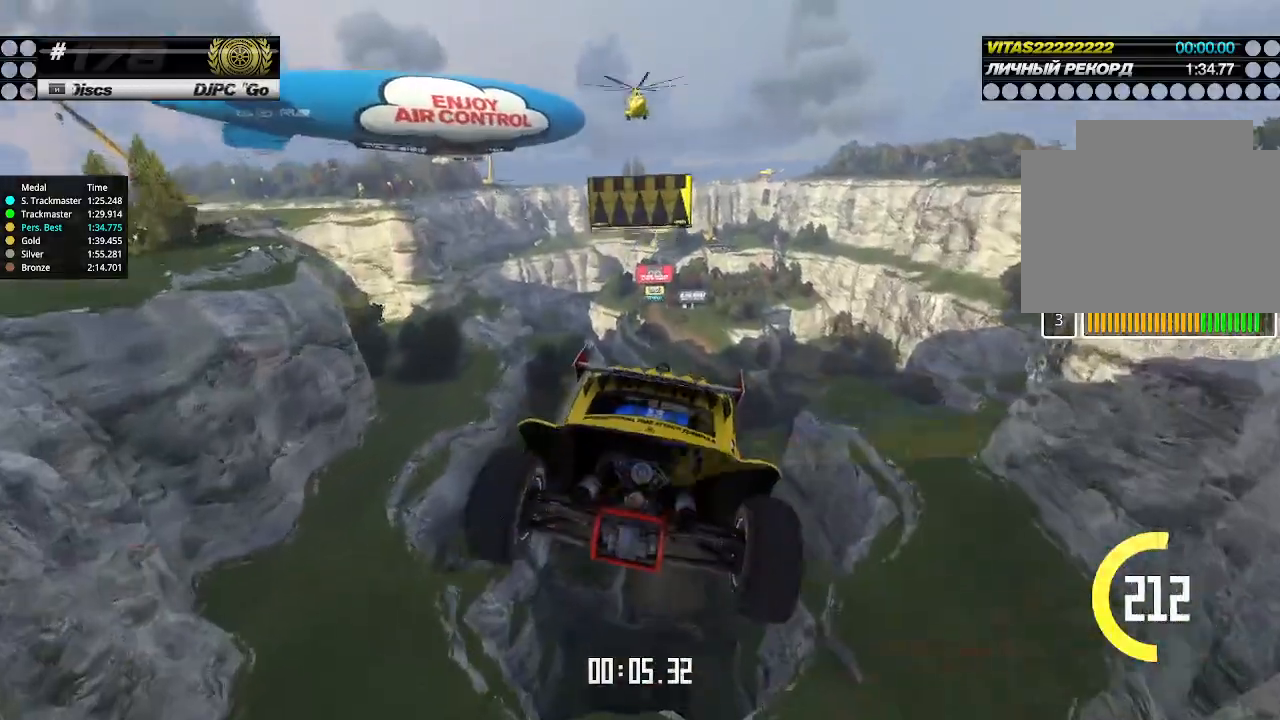
{"keys": ["up"], "events": [[100, "left", "up"]]}
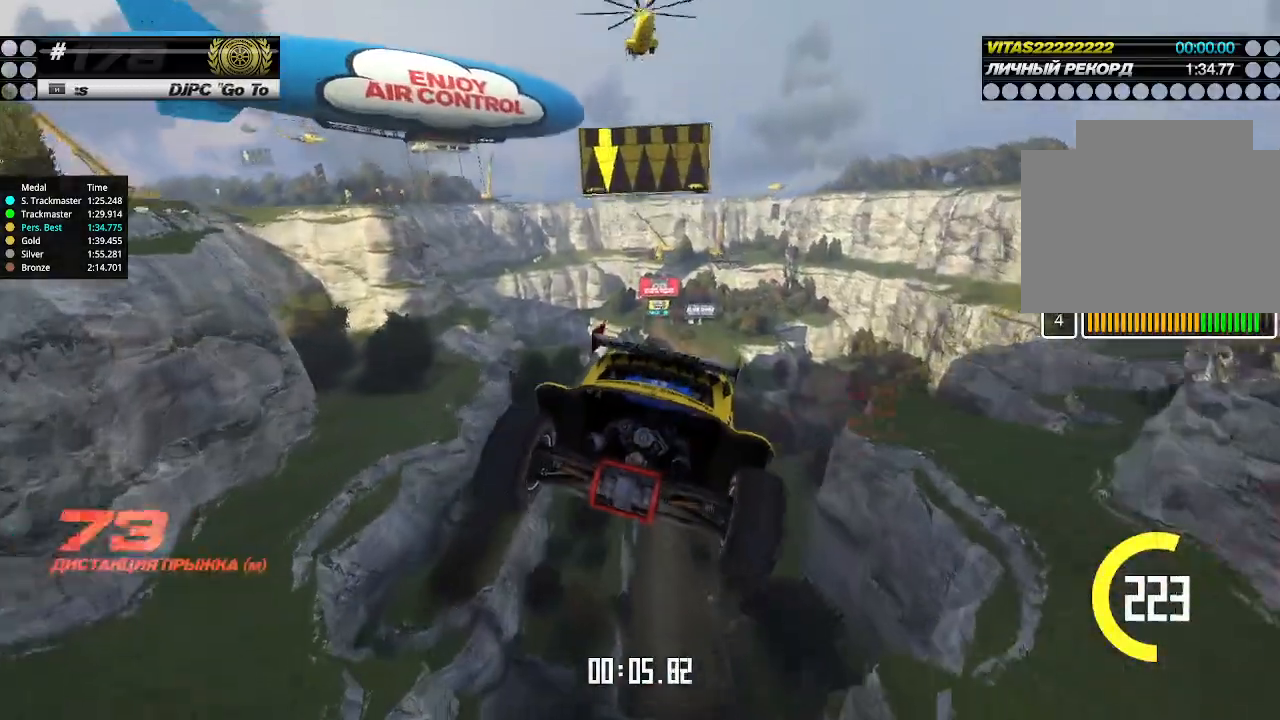
{"keys": ["up"], "events": []}
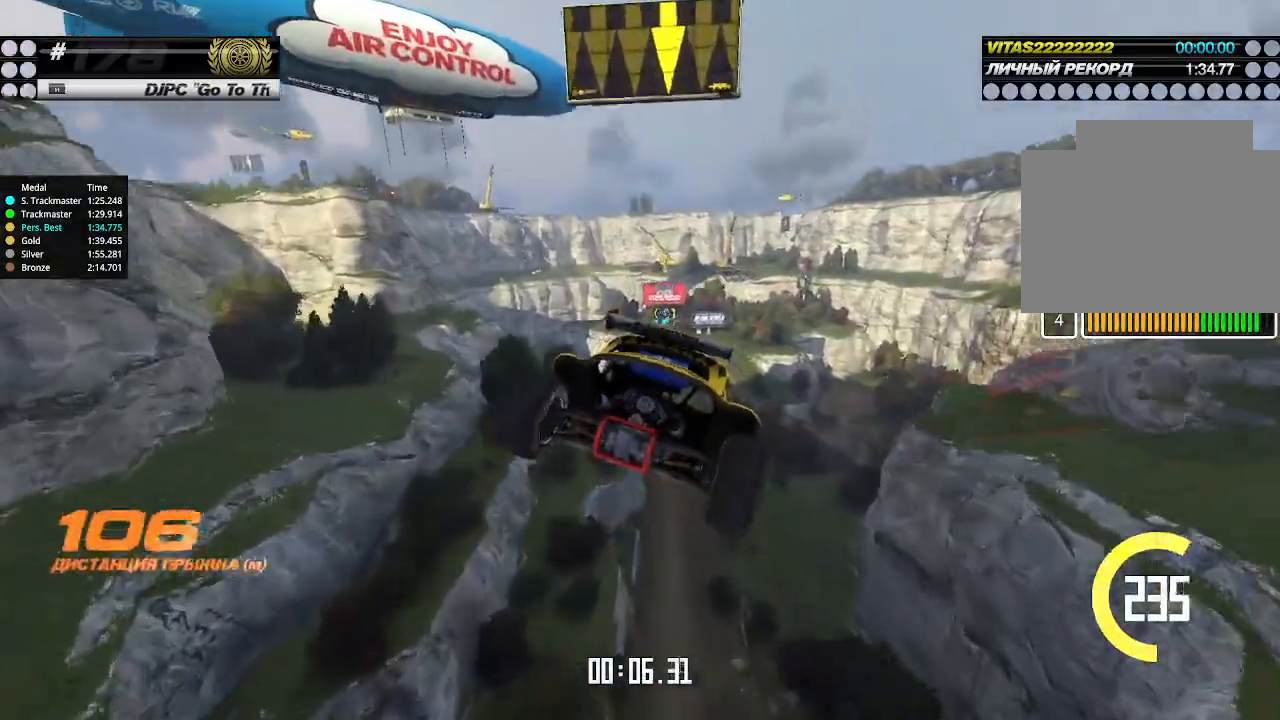
{"keys": ["up"], "events": []}
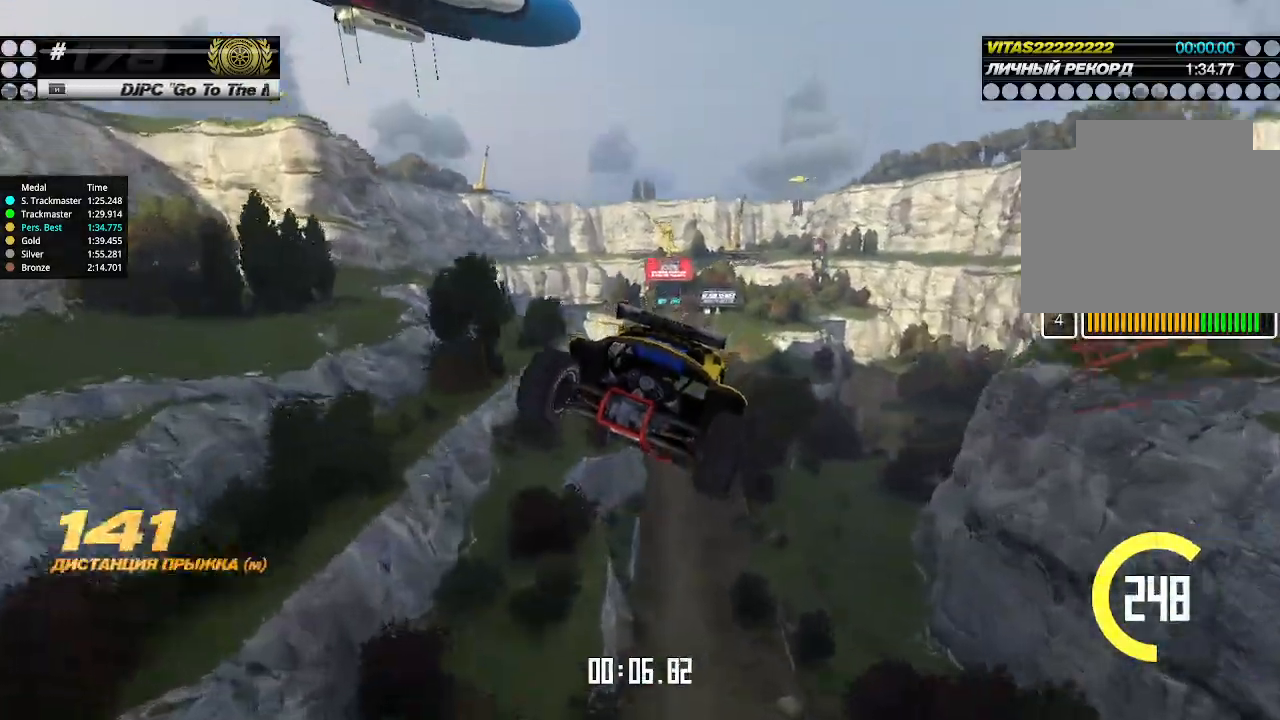
{"keys": ["up"], "events": []}
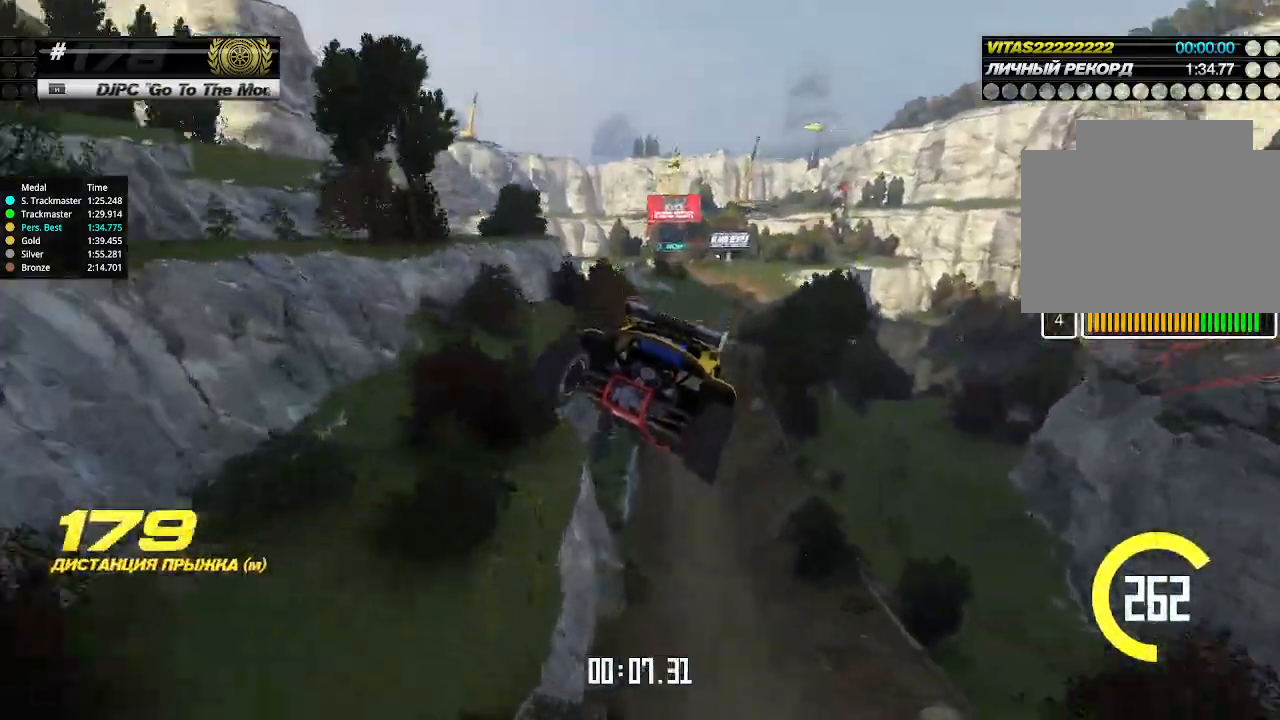
{"keys": ["up"], "events": []}
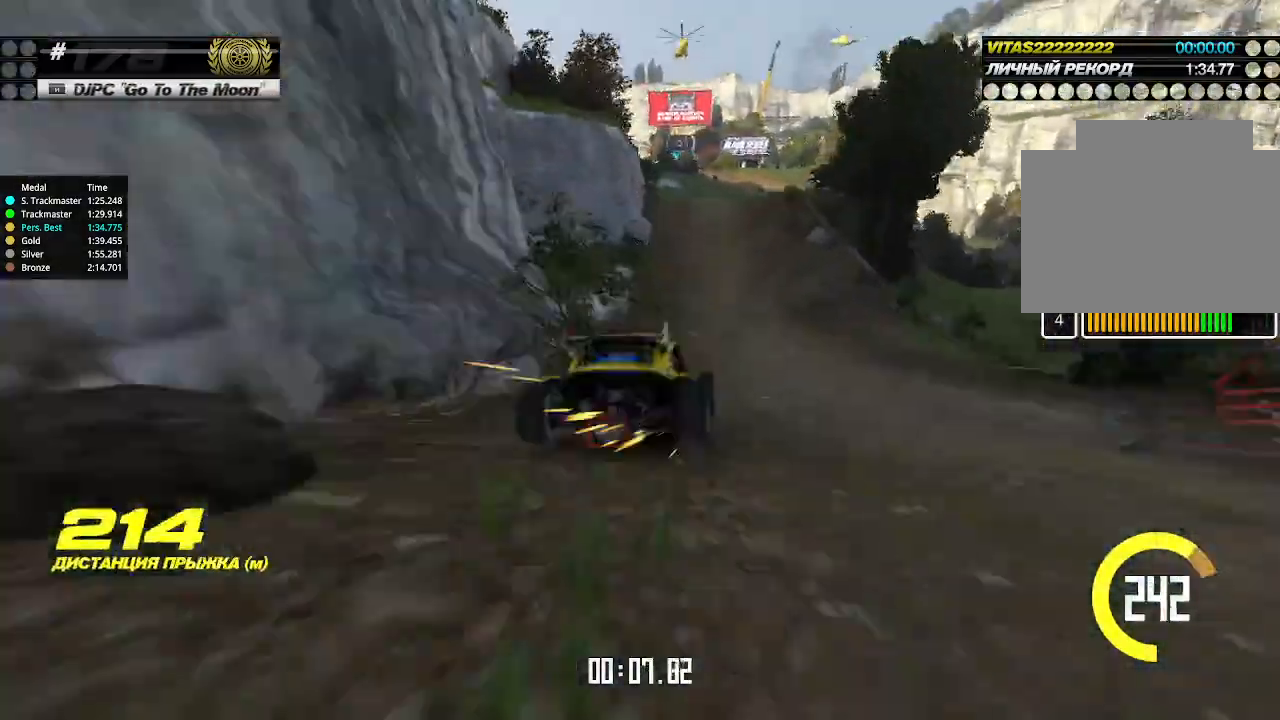
{"keys": ["up"], "events": []}
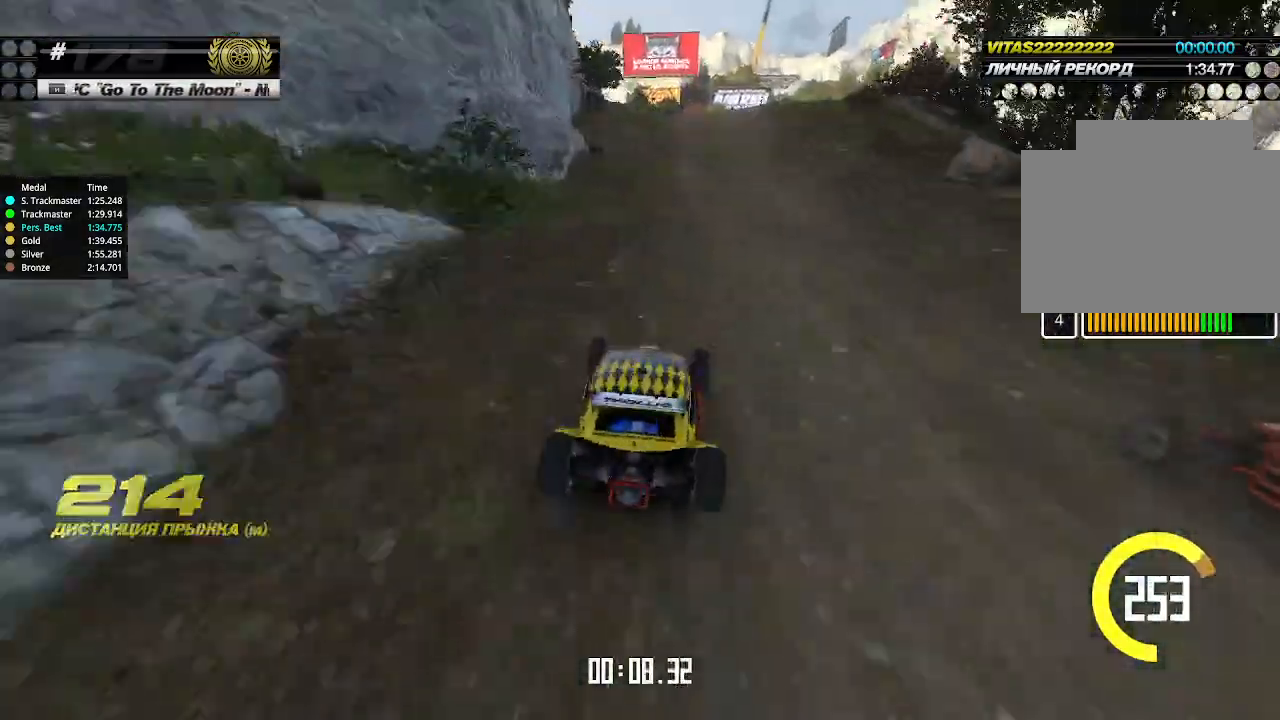
{"keys": ["up"], "events": [[100, "left", "down"], [133, "left", "up"]]}
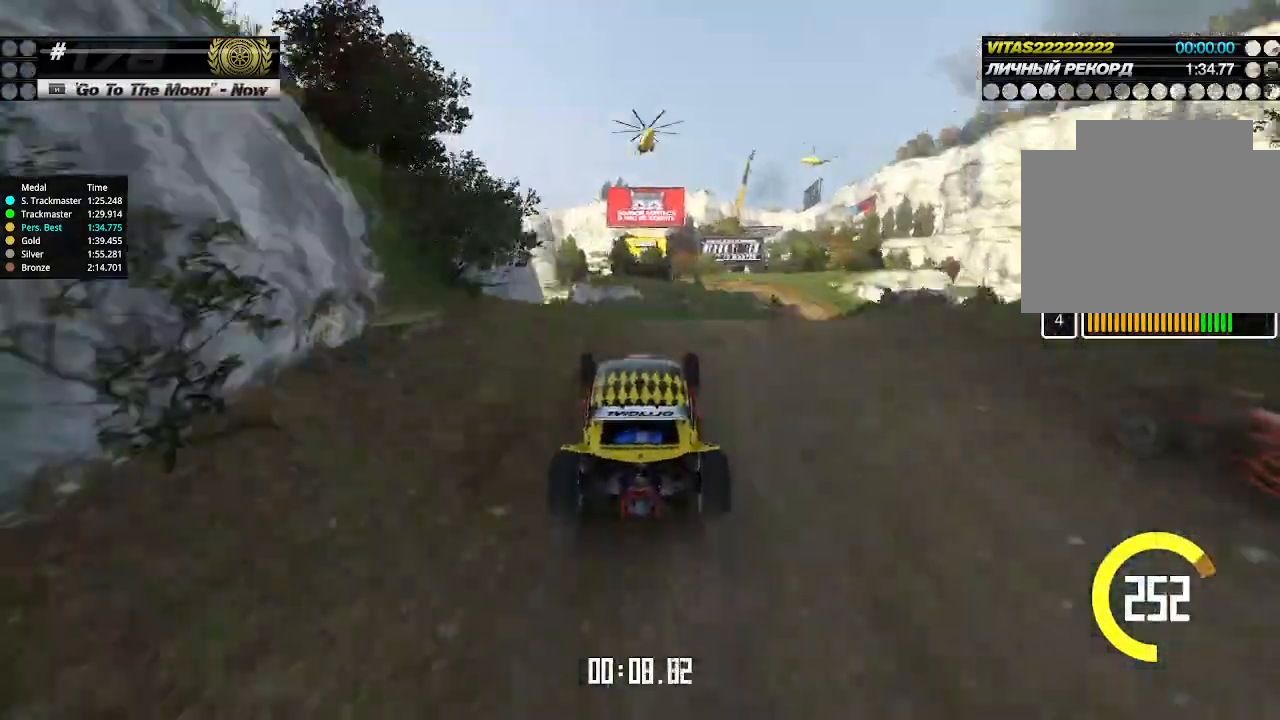
{"keys": ["right", "up"], "events": [[166, "right", "down"], [366, "down", "down"], [433, "down", "up"]]}
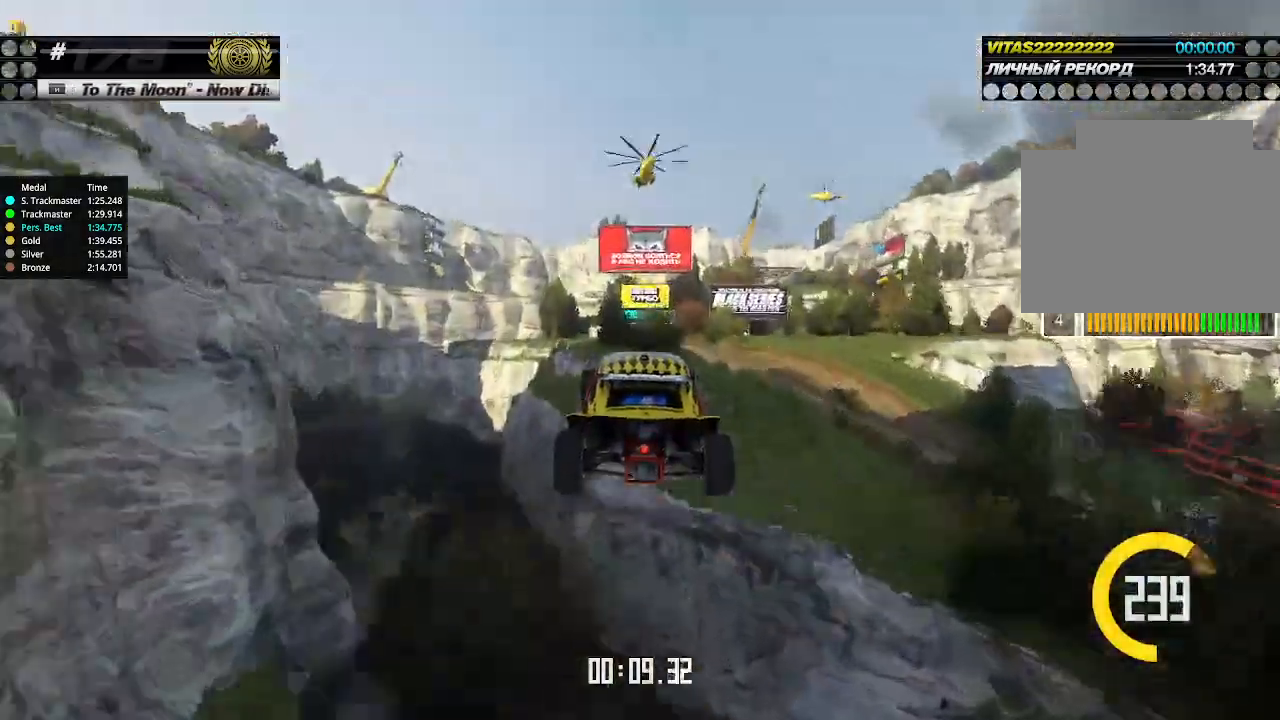
{"keys": ["right", "up"], "events": []}
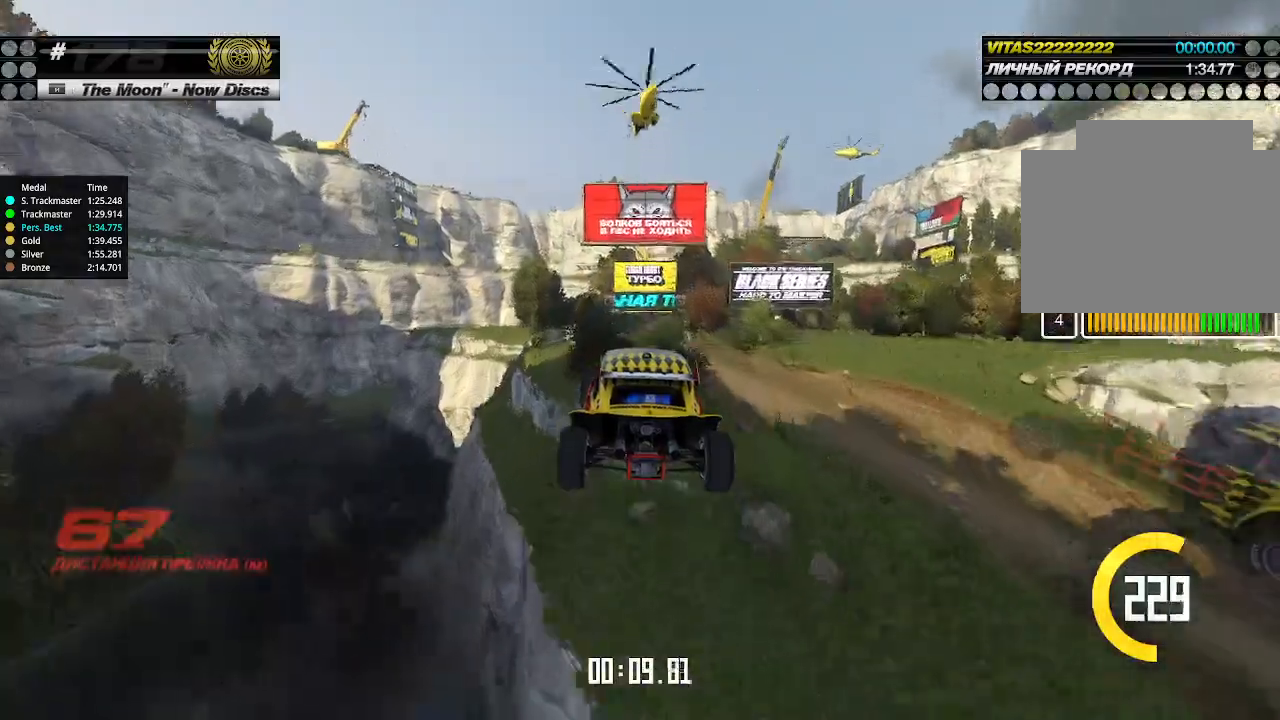
{"keys": ["right", "up"], "events": []}
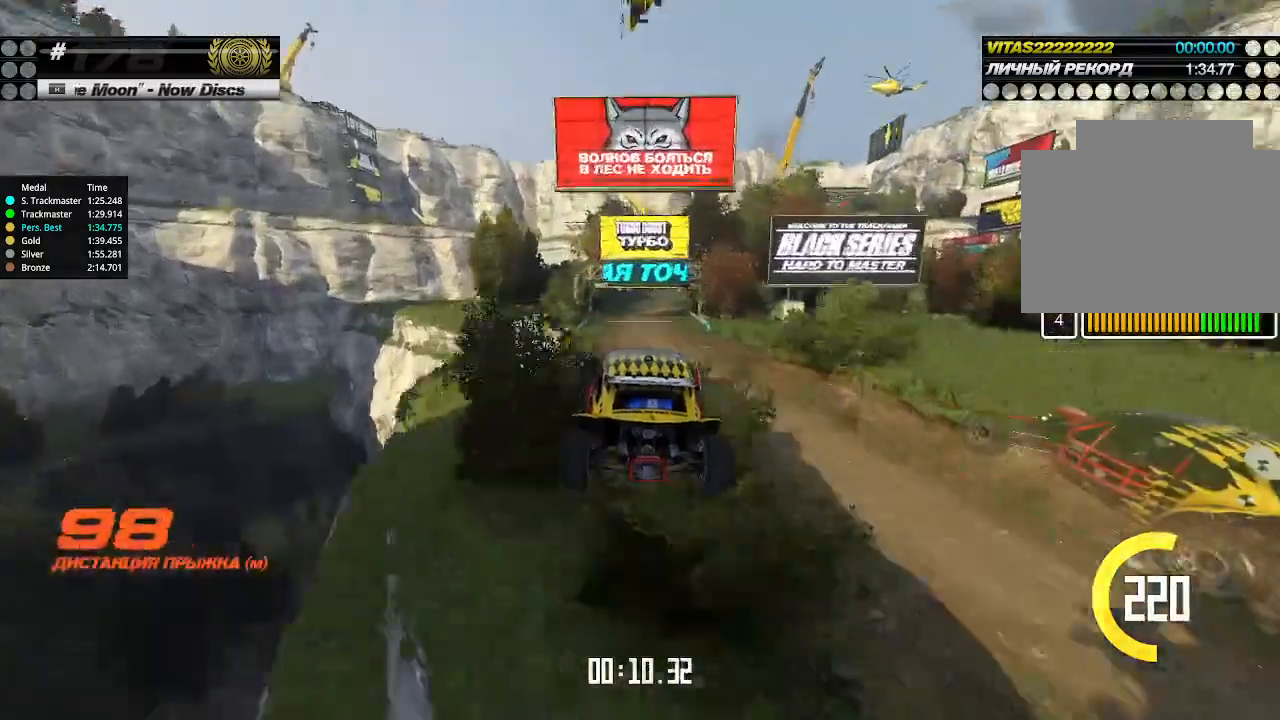
{"keys": ["up"], "events": [[133, "right", "up"]]}
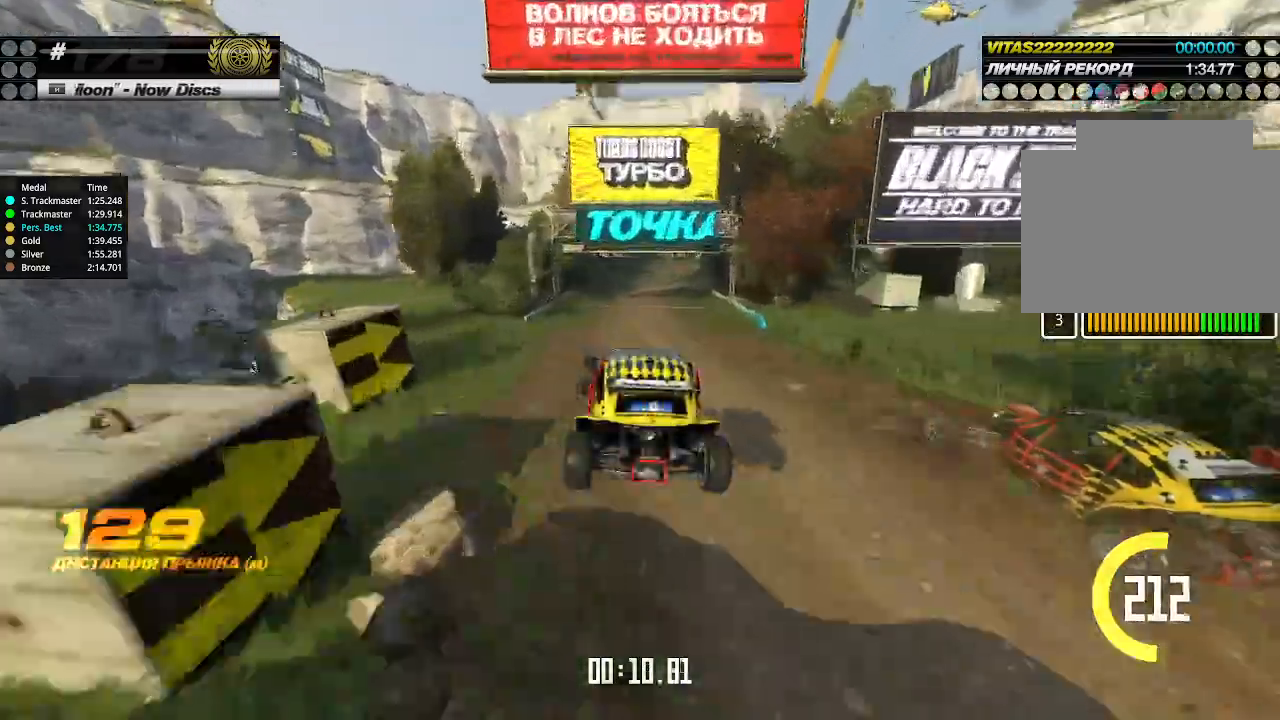
{"keys": ["right", "up"], "events": [[200, "right", "down"], [300, "right", "up"], [433, "right", "down"]]}
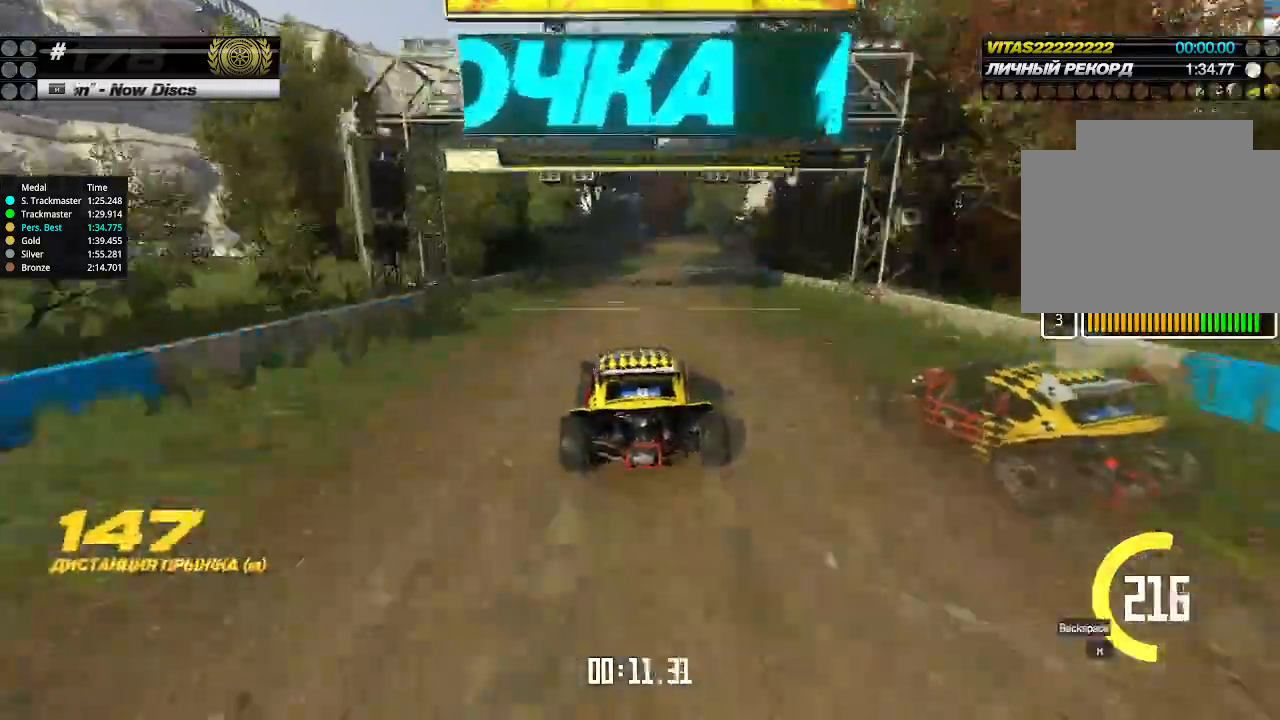
{"keys": ["up"], "events": [[33, "right", "up"], [133, "right", "down"], [200, "right", "up"], [266, "right", "down"], [366, "right", "up"], [433, "right", "down"], [500, "right", "up"]]}
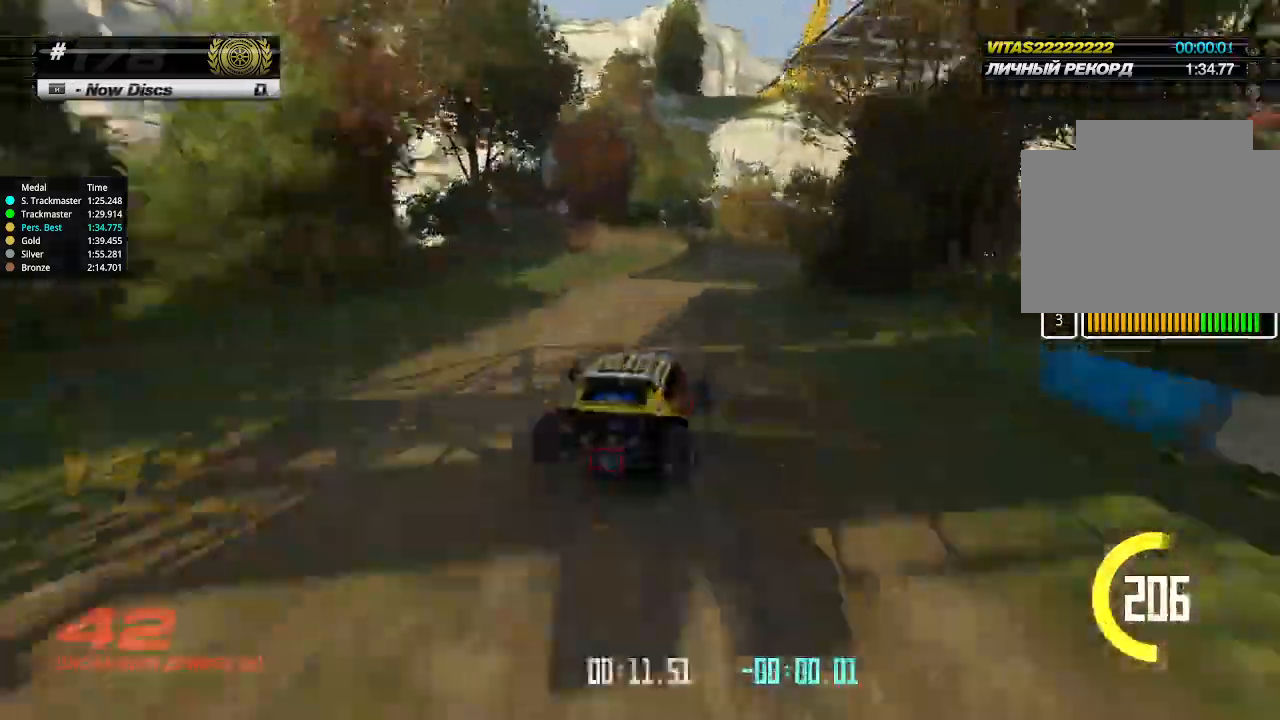
{"keys": ["right", "up"], "events": [[100, "right", "down"], [200, "right", "up"], [333, "right", "down"], [433, "right", "up"], [500, "right", "down"]]}
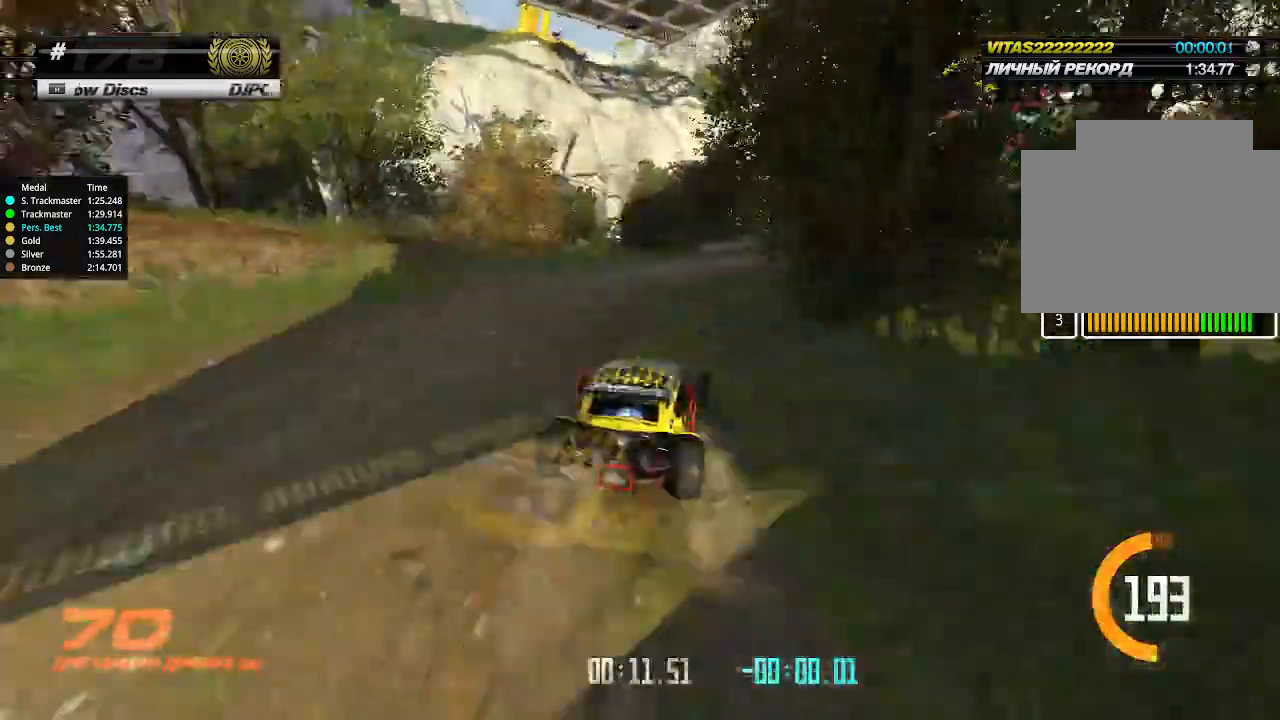
{"keys": ["right", "up"], "events": [[66, "right", "up"], [466, "right", "down"]]}
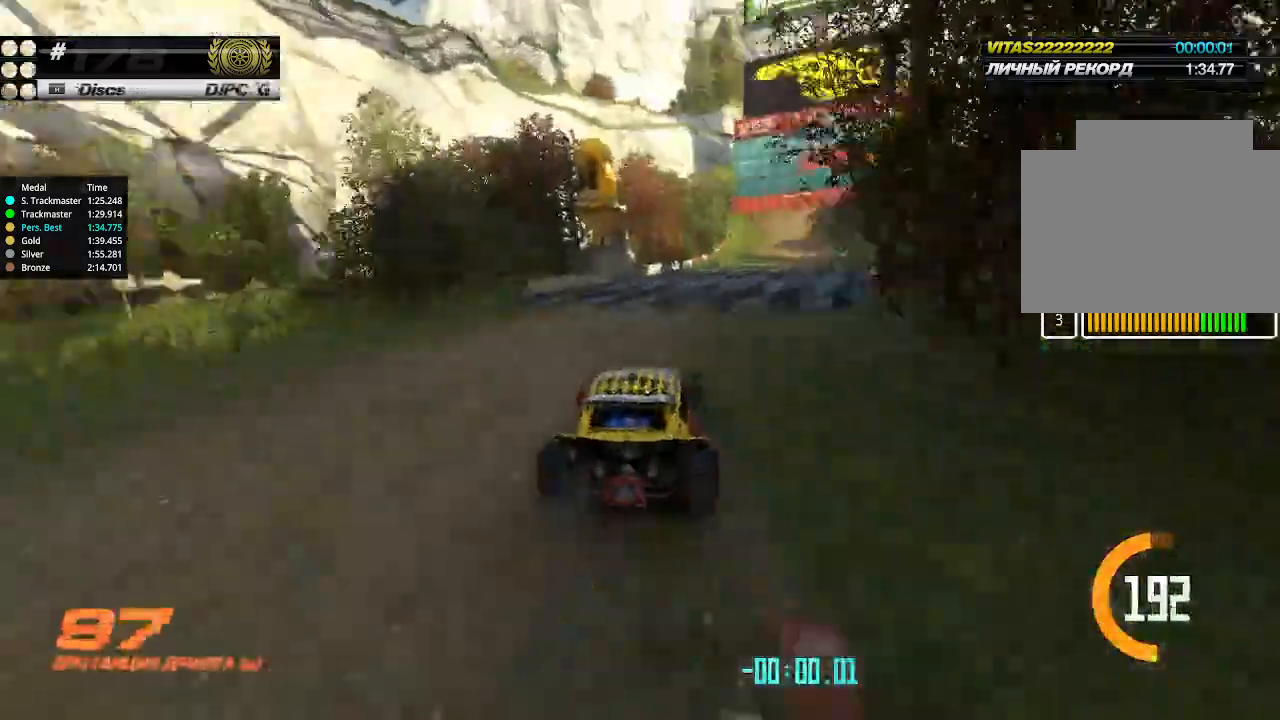
{"keys": ["up"], "events": [[33, "right", "up"], [133, "right", "down"], [233, "right", "up"]]}
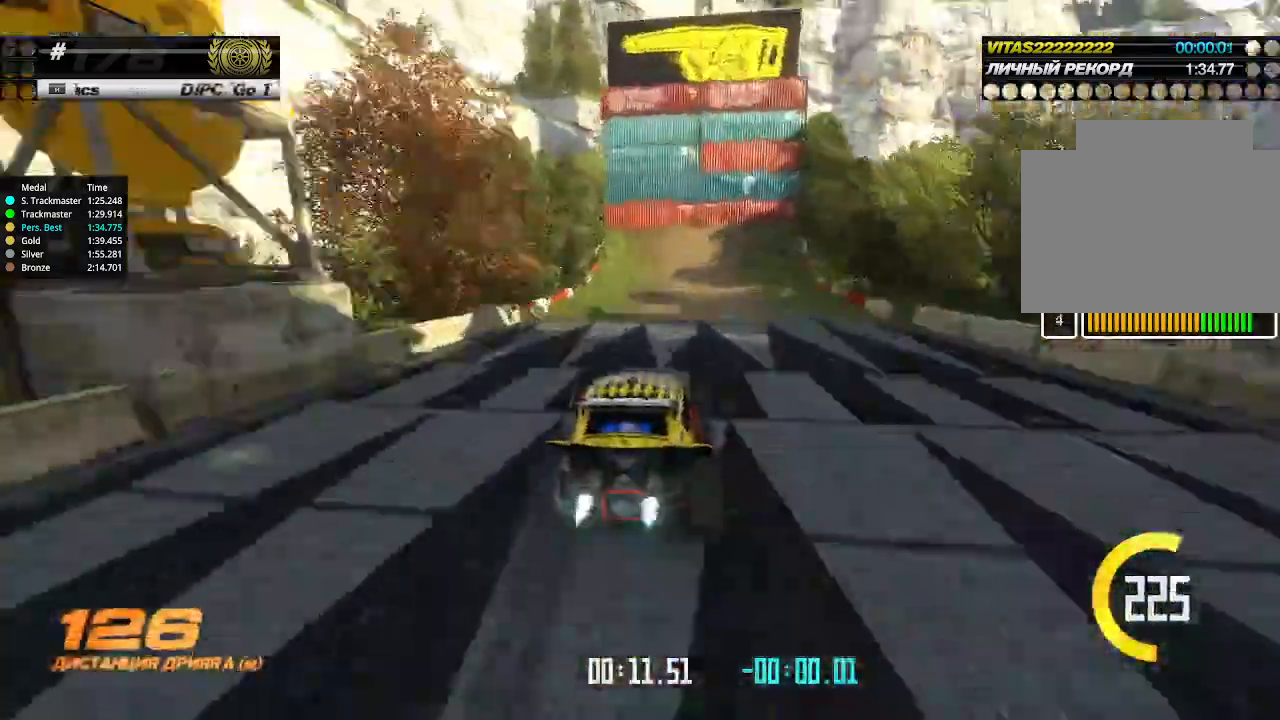
{"keys": ["left", "up"], "events": [[266, "left", "down"]]}
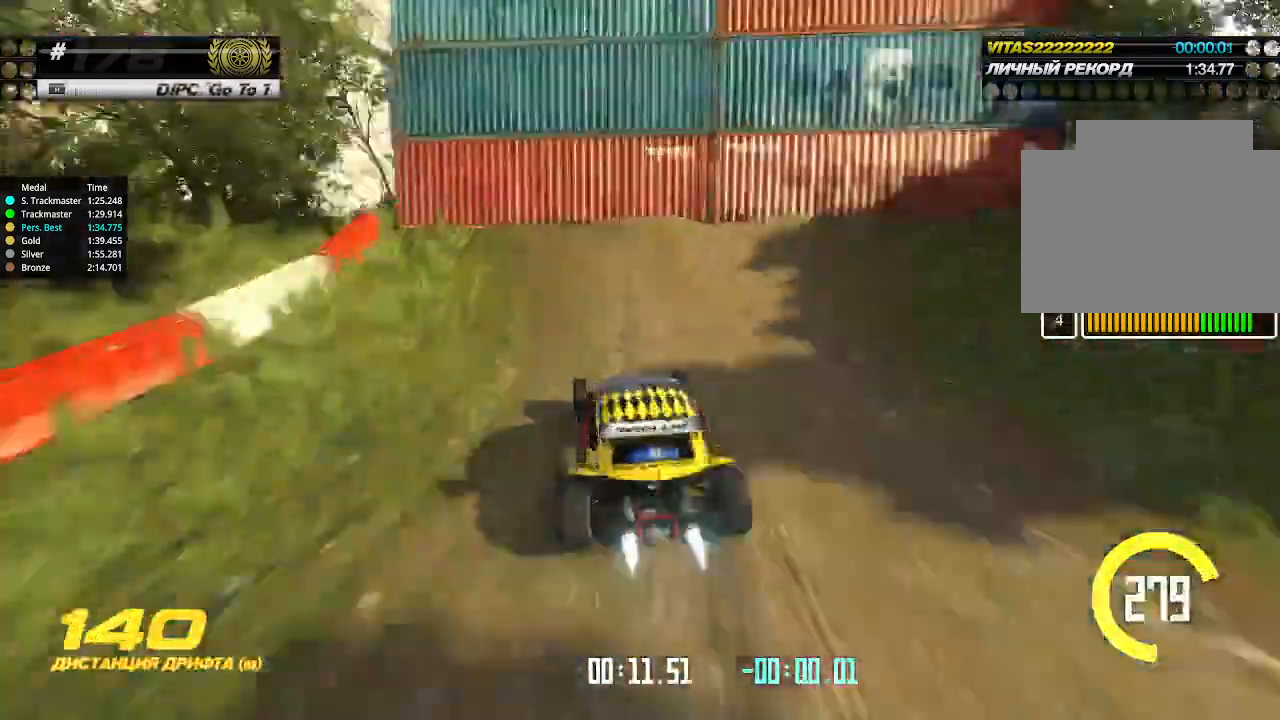
{"keys": ["left", "up"], "events": []}
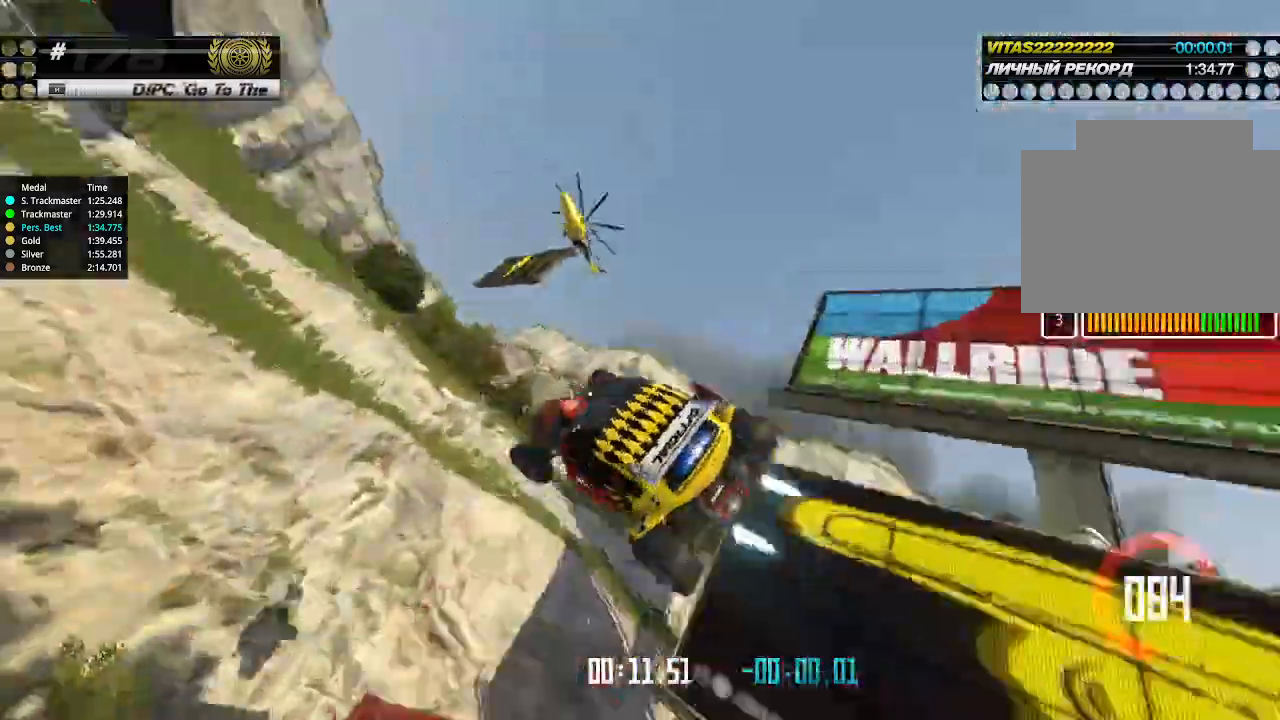
{"keys": ["right", "up"], "events": [[133, "left", "up"], [166, "right", "down"]]}
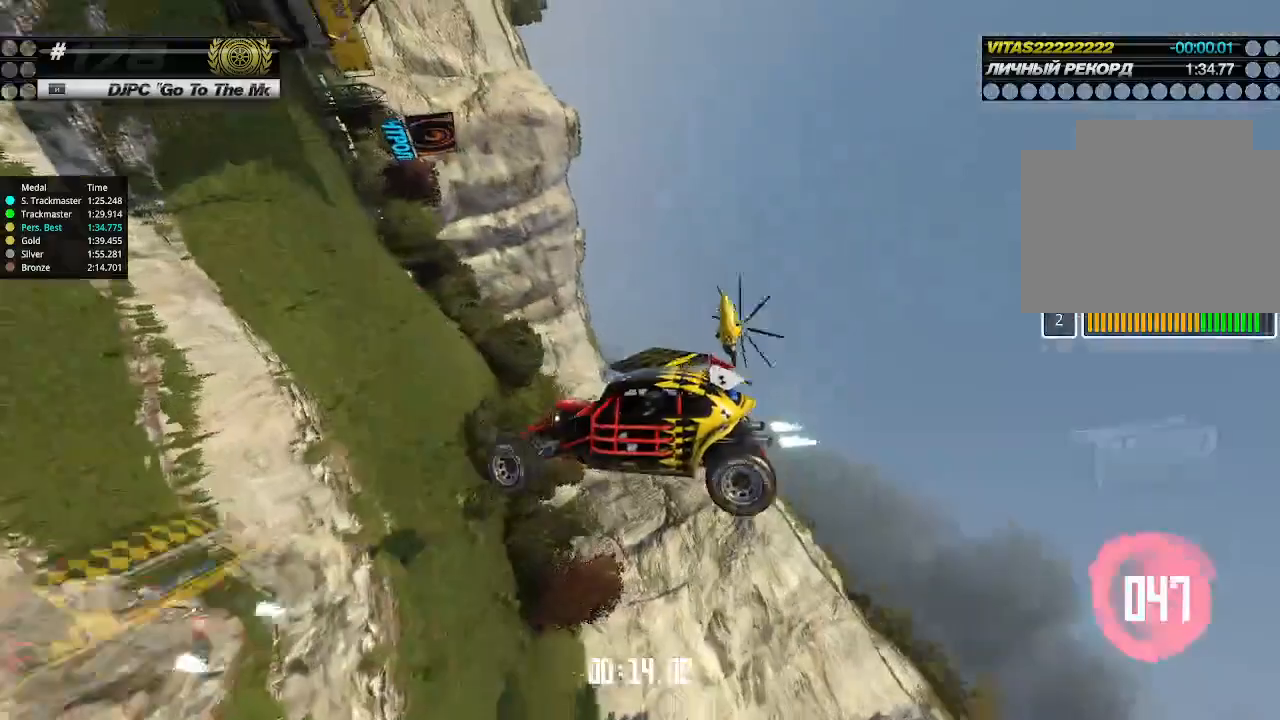
{"keys": ["right", "up"], "events": []}
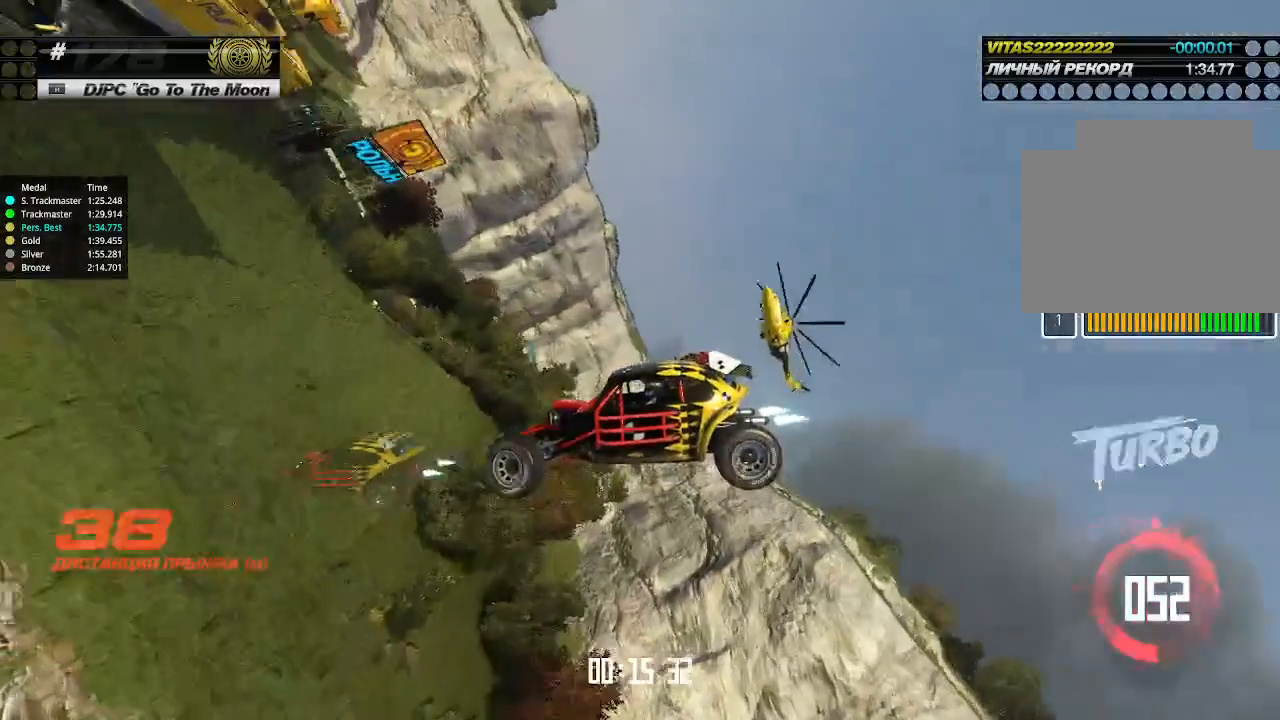
{"keys": ["right", "up"], "events": []}